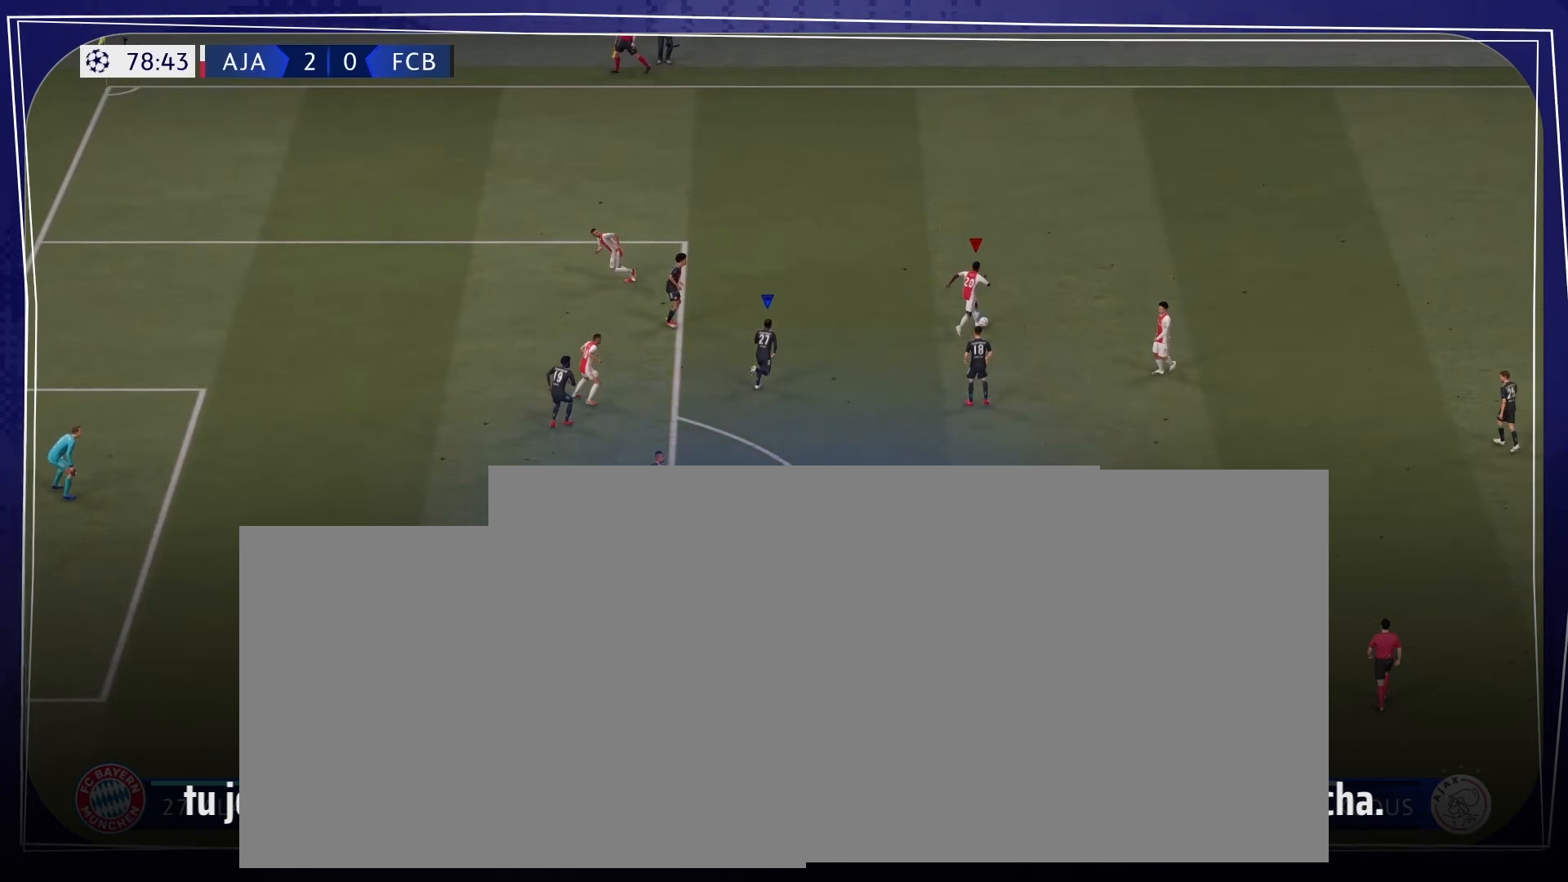
Gameplay with a controller (PlayStation layout); each line is a JSON object with the inputs held at the frame after it. "events" lists button and stick changes between this image and that frame as [ms after this image, input, new state], when the widget could be followed in between. Not read: L3 R3 SELECT SQUARE START.
{"buttons": [], "left_stick": "center", "right_stick": "center", "events": []}
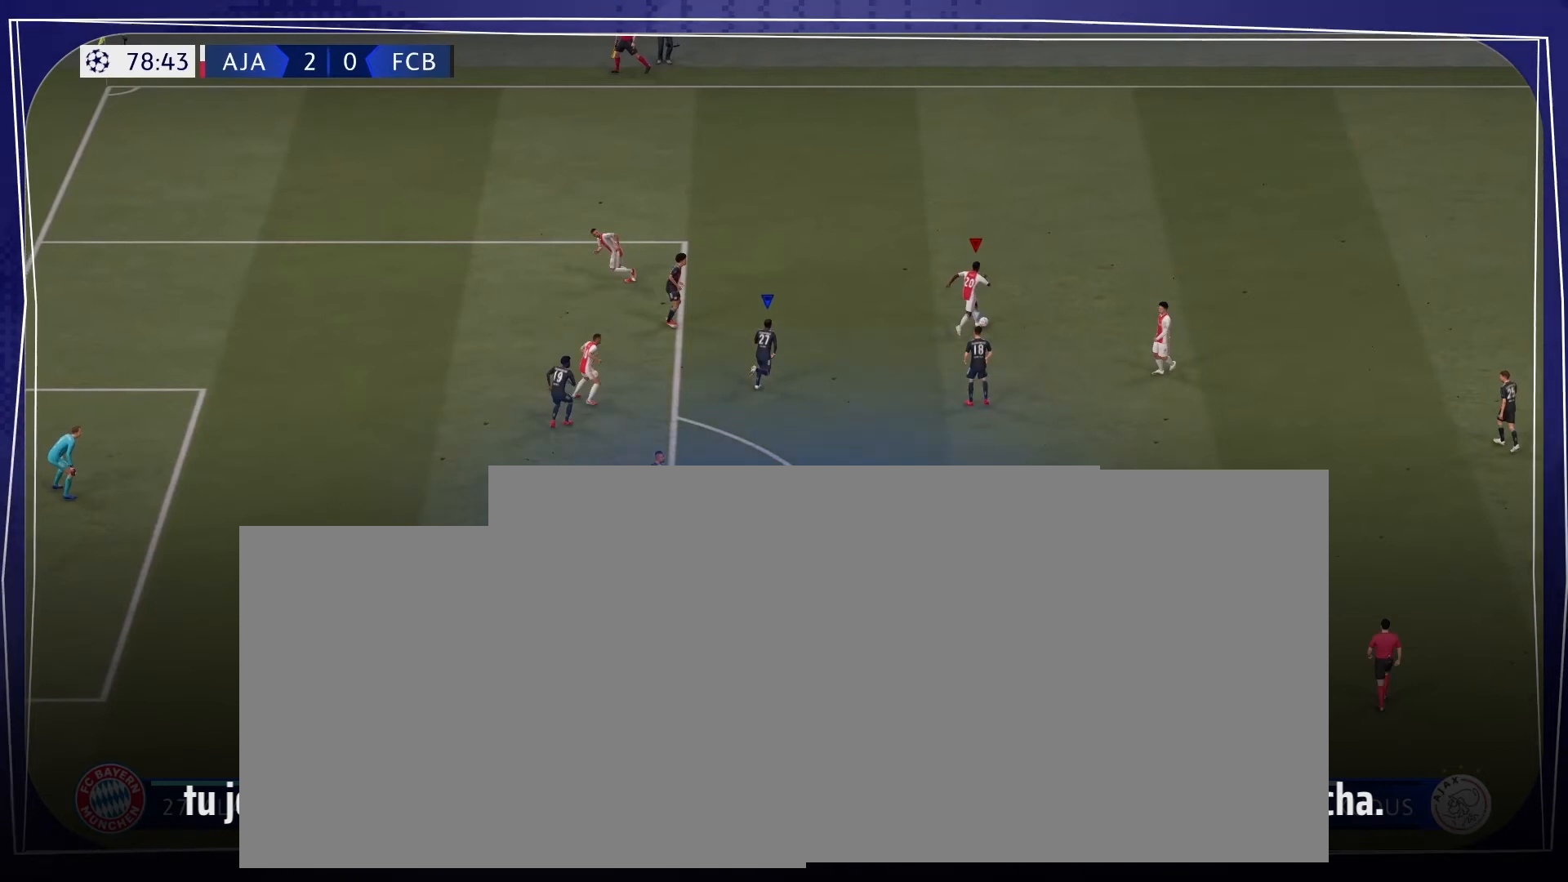
{"buttons": [], "left_stick": "center", "right_stick": "center", "events": []}
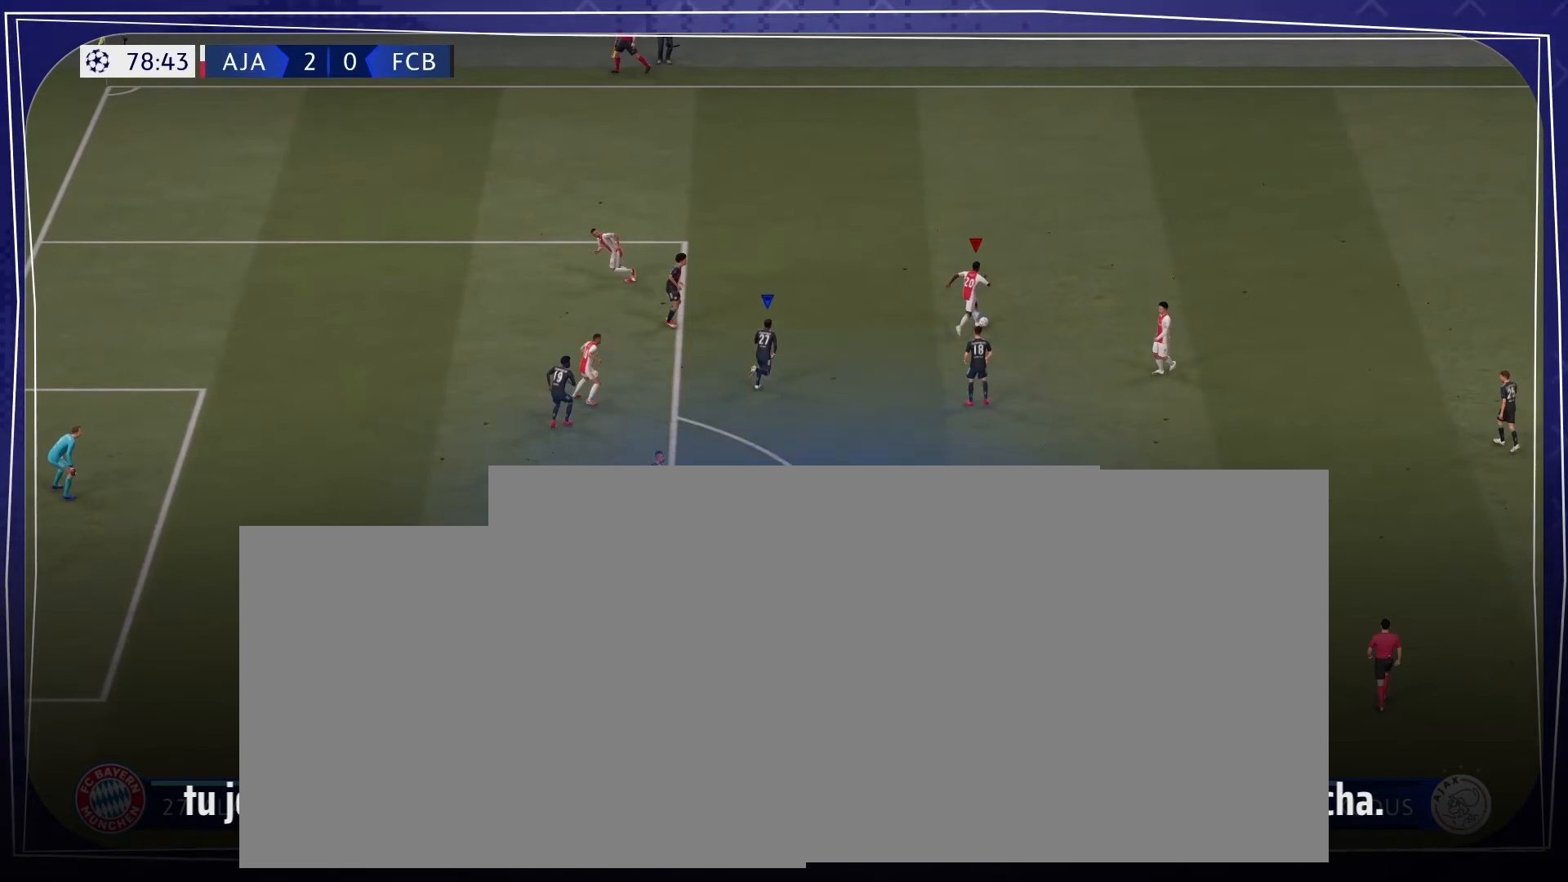
{"buttons": [], "left_stick": "center", "right_stick": "center", "events": []}
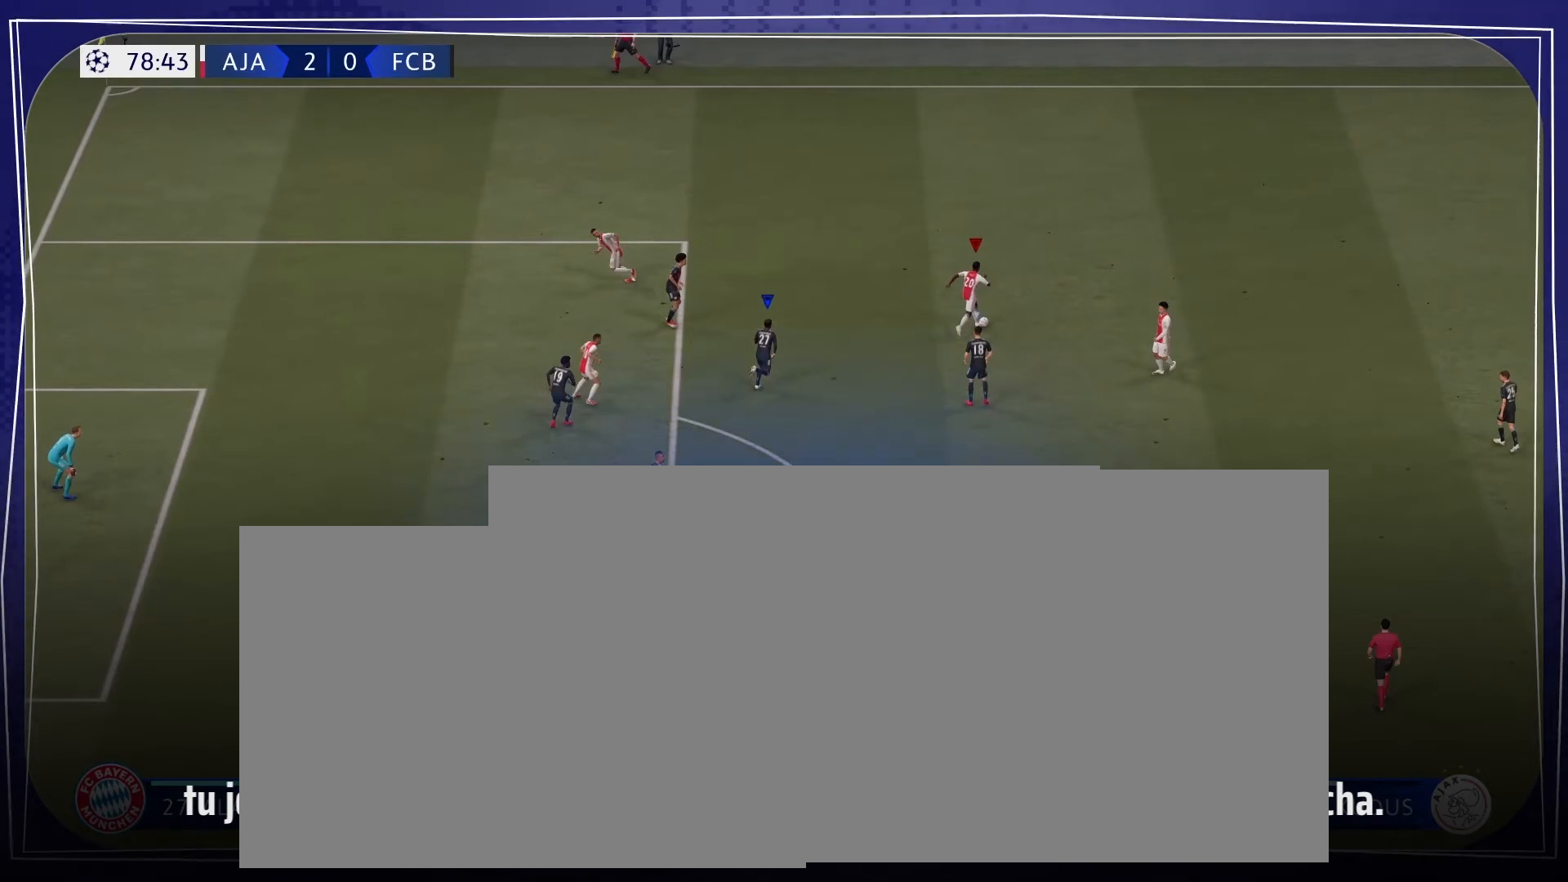
{"buttons": [], "left_stick": "center", "right_stick": "center", "events": []}
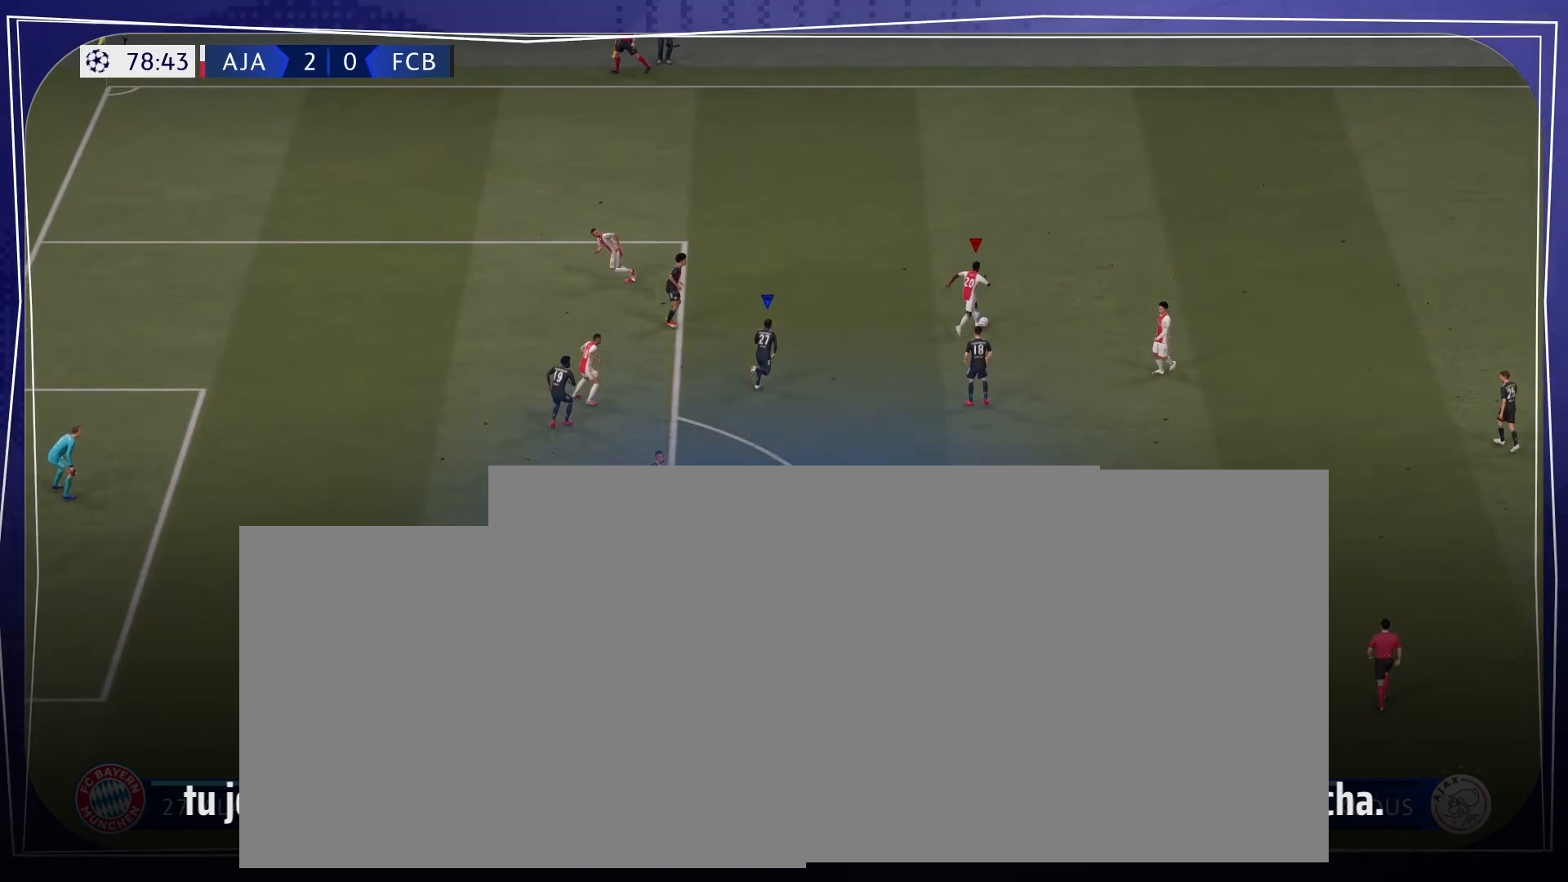
{"buttons": [], "left_stick": "center", "right_stick": "center", "events": []}
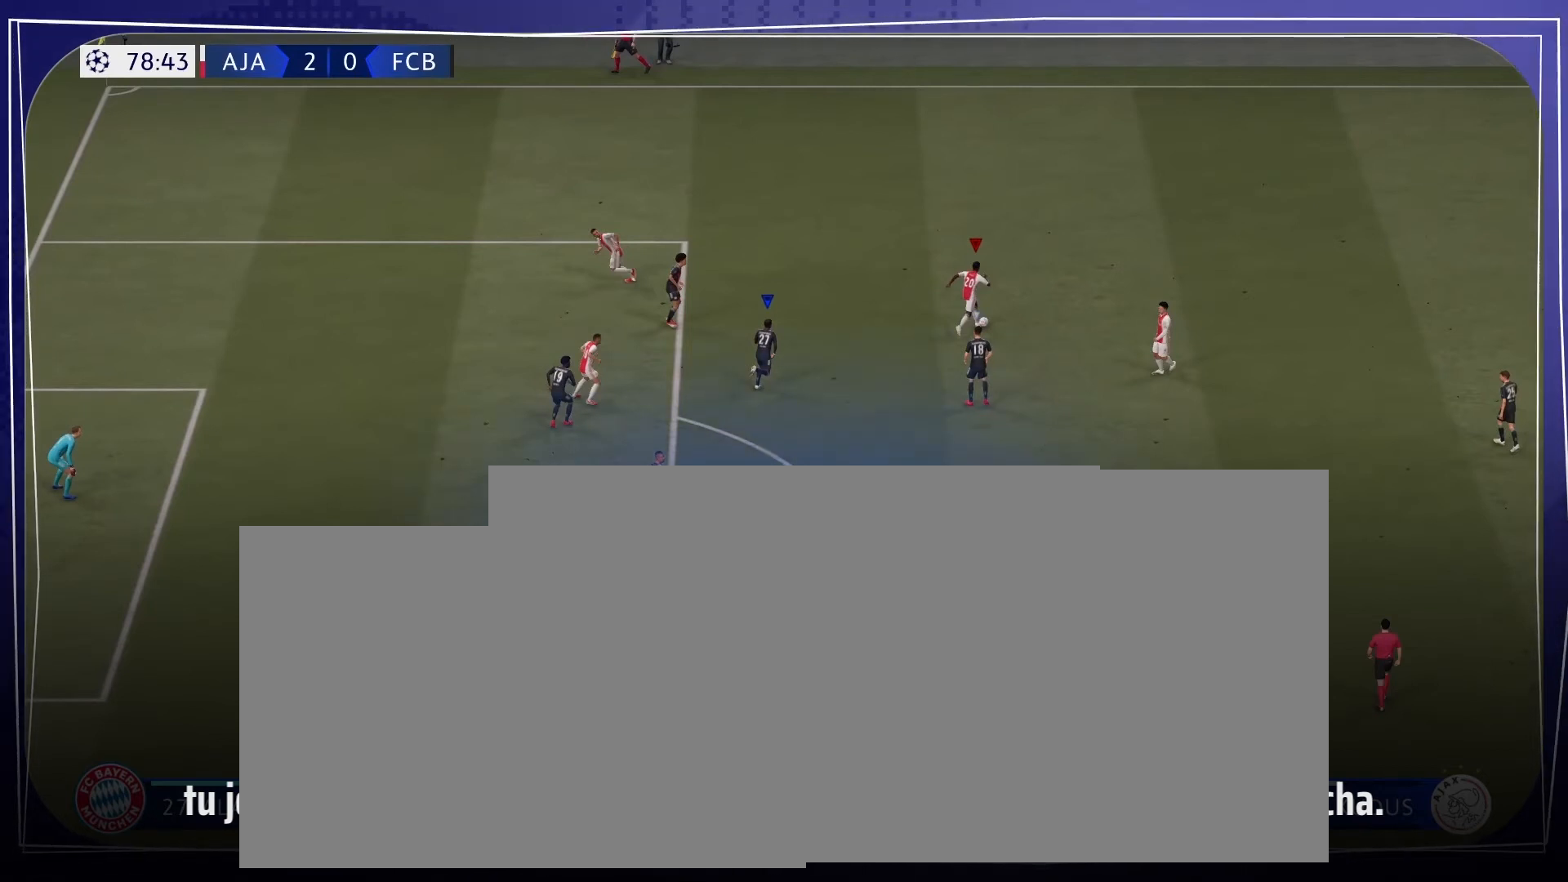
{"buttons": [], "left_stick": "center", "right_stick": "down-right", "events": [[400, "right_stick", "down-right"]]}
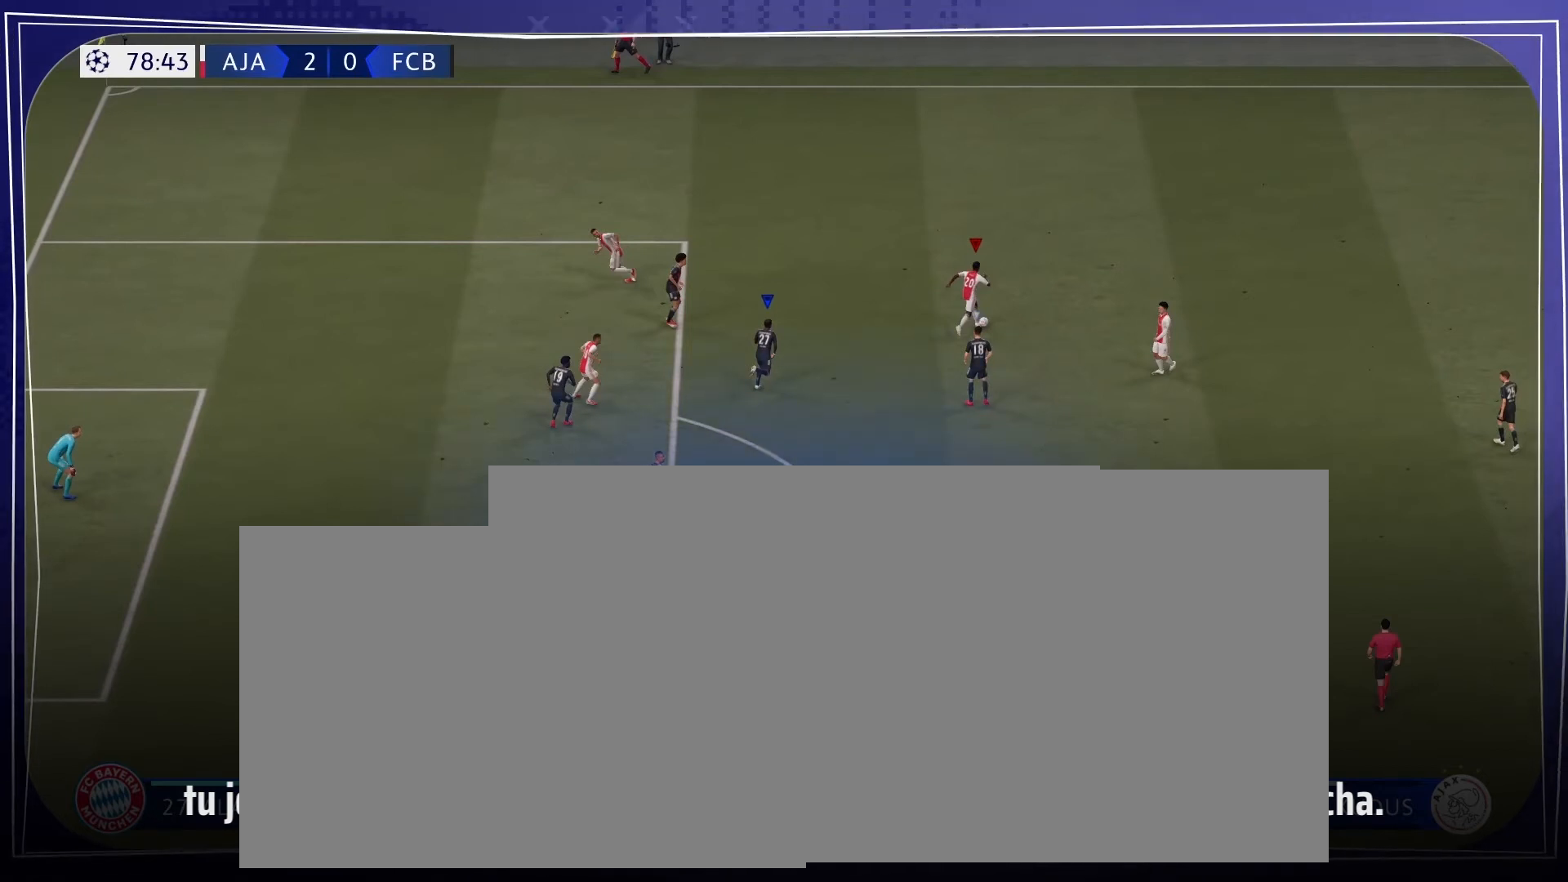
{"buttons": [], "left_stick": "center", "right_stick": "center", "events": [[320, "right_stick", "center"]]}
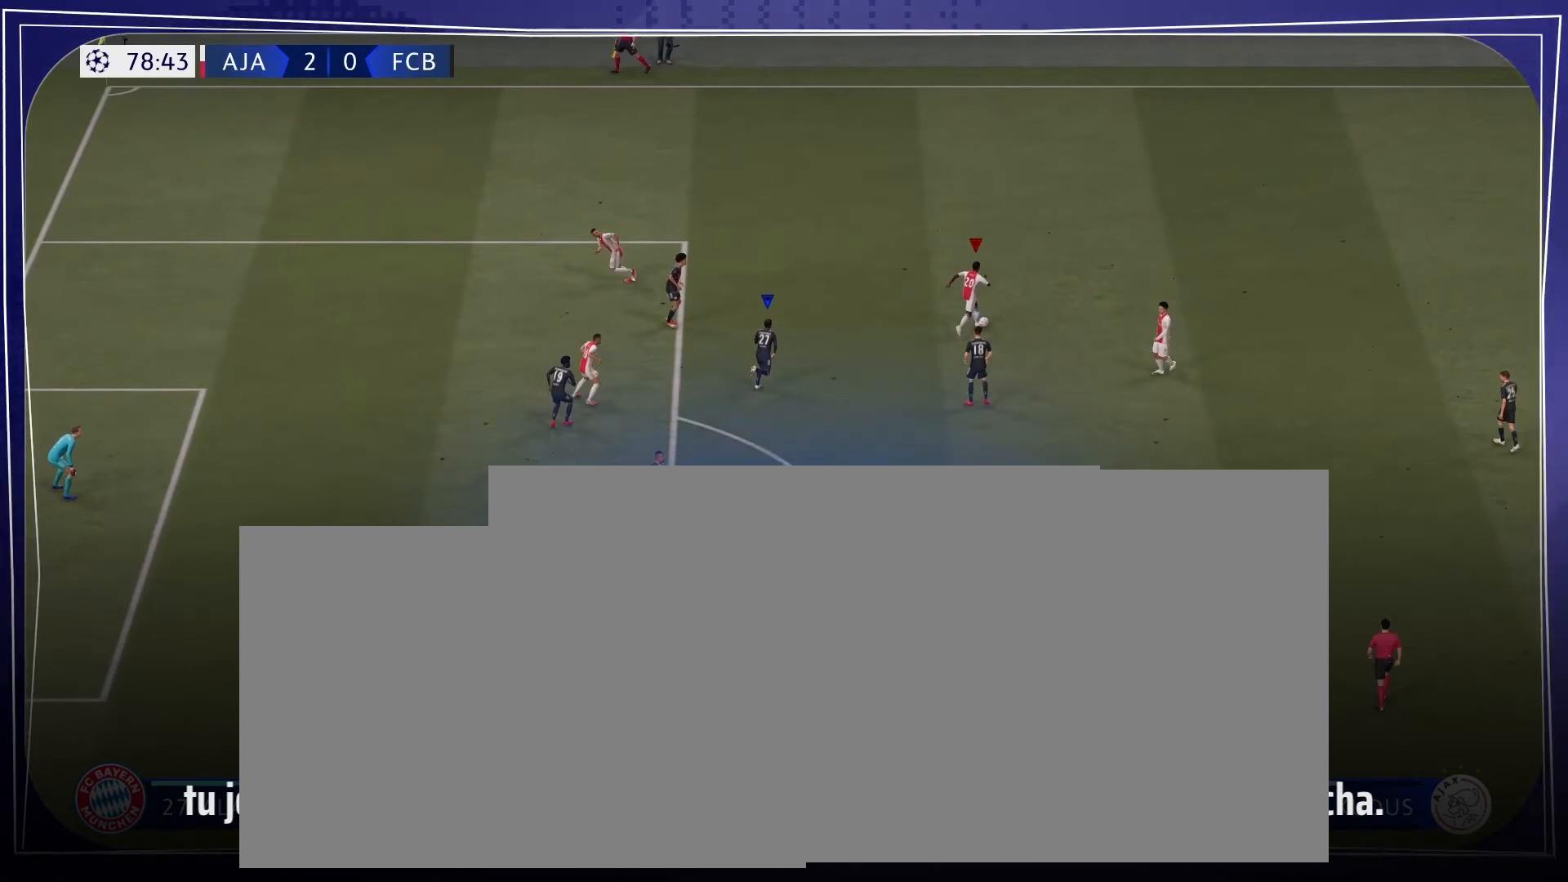
{"buttons": [], "left_stick": "center", "right_stick": "down-left", "events": [[240, "right_stick", "down-left"]]}
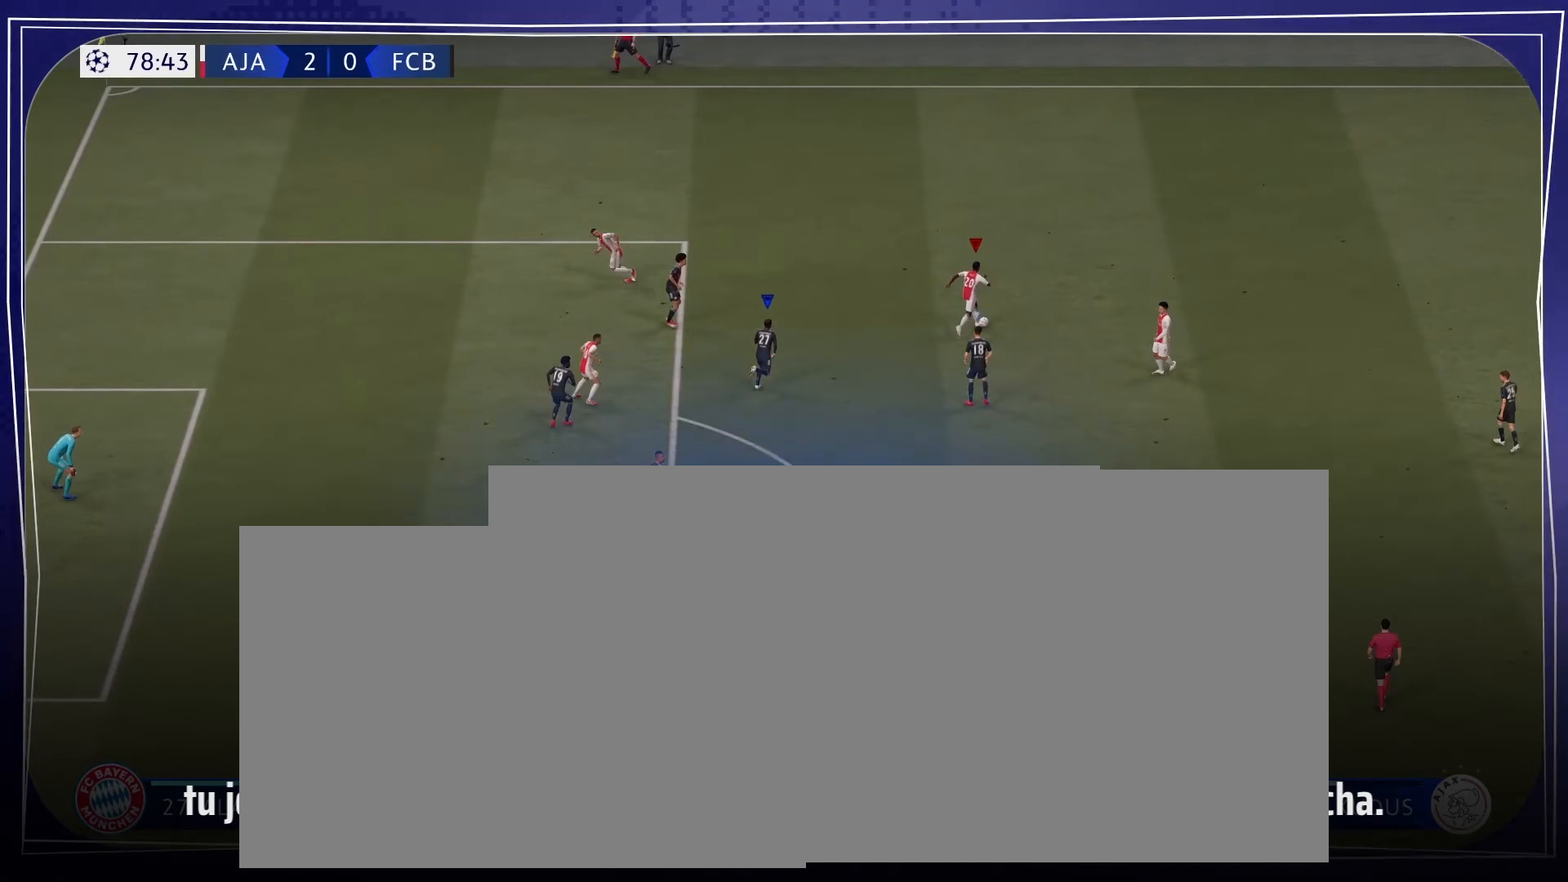
{"buttons": [], "left_stick": "center", "right_stick": "center", "events": [[160, "right_stick", "center"]]}
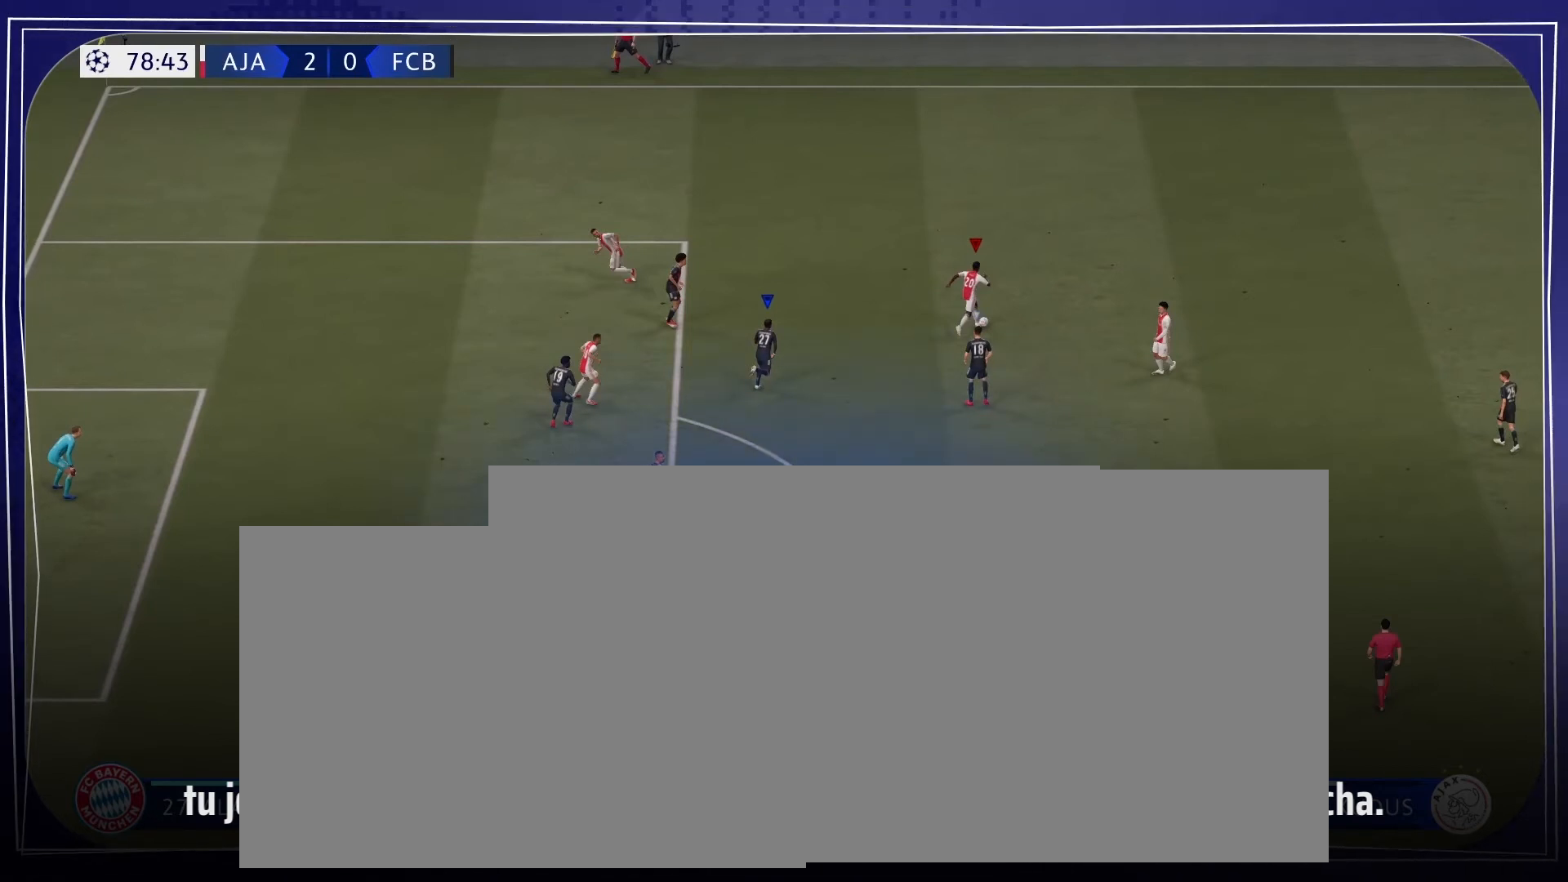
{"buttons": [], "left_stick": "down", "right_stick": "down", "events": [[480, "left_stick", "down"], [480, "right_stick", "down"]]}